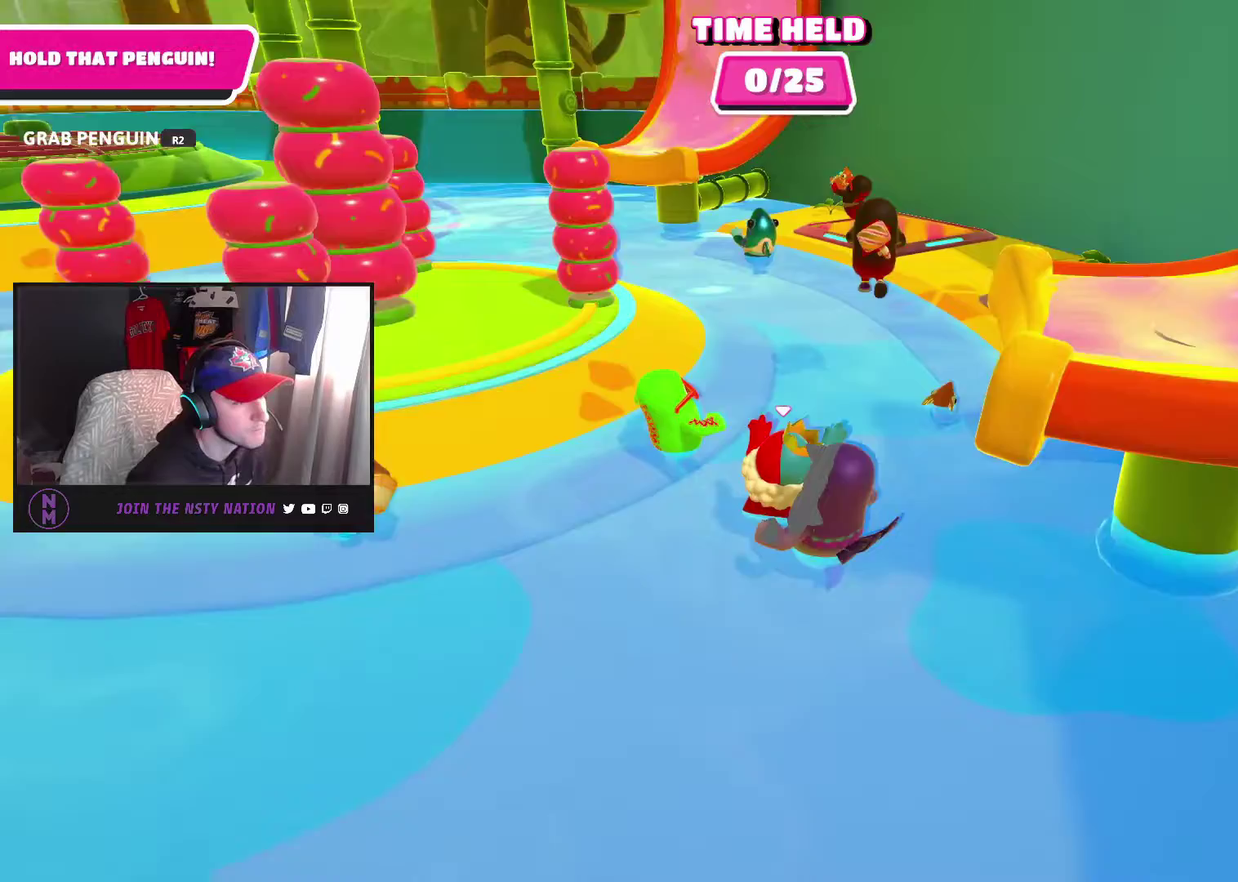
Gameplay with a controller (PlayStation layout); each line is a JSON object with the inputs held at the frame after it. "events" lists button and stick changes between this image and that frame as [ms after this image, input, new state], when the widget could be followed in between. This document gives stick clicks only as held states, not as events.
{"buttons": [], "left_stick": "up", "right_stick": "center", "events": [[83, "right_stick", "center"], [100, "R2", "up"], [133, "left_stick", "up"]]}
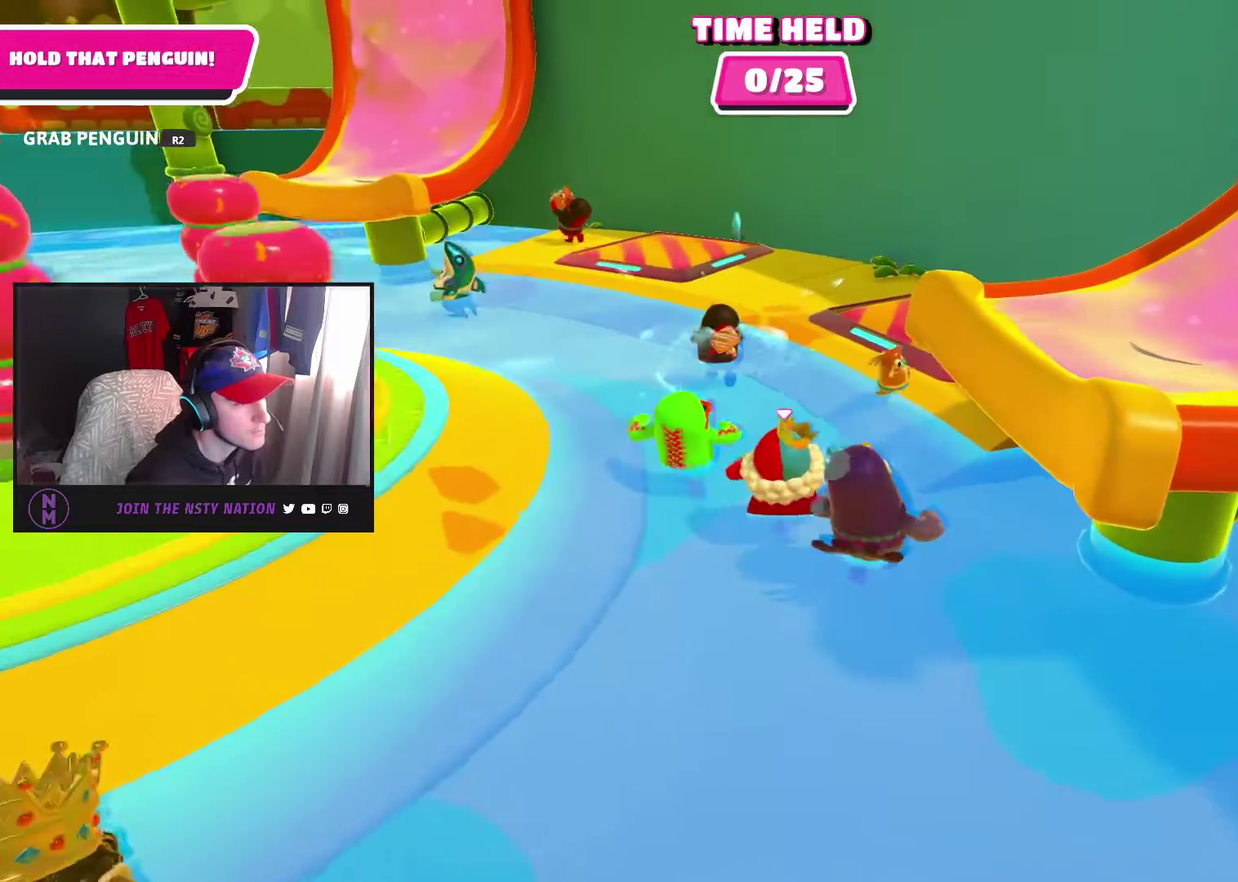
{"buttons": [], "left_stick": "up", "right_stick": "right", "events": [[100, "right_stick", "right"], [117, "left_stick", "up-right"], [300, "right_stick", "center"], [333, "left_stick", "up"], [450, "right_stick", "right"]]}
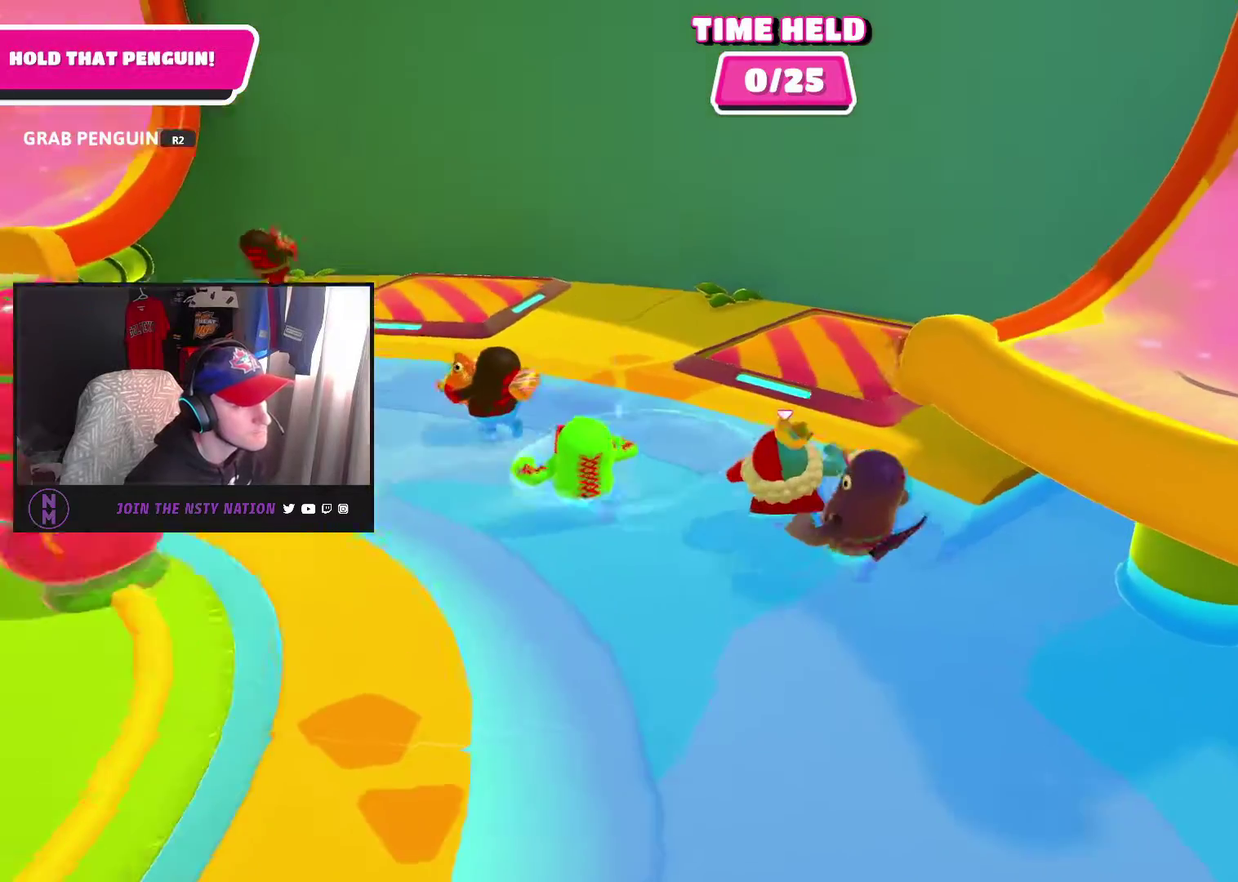
{"buttons": [], "left_stick": "right", "right_stick": "right", "events": [[233, "left_stick", "up-right"], [350, "left_stick", "right"]]}
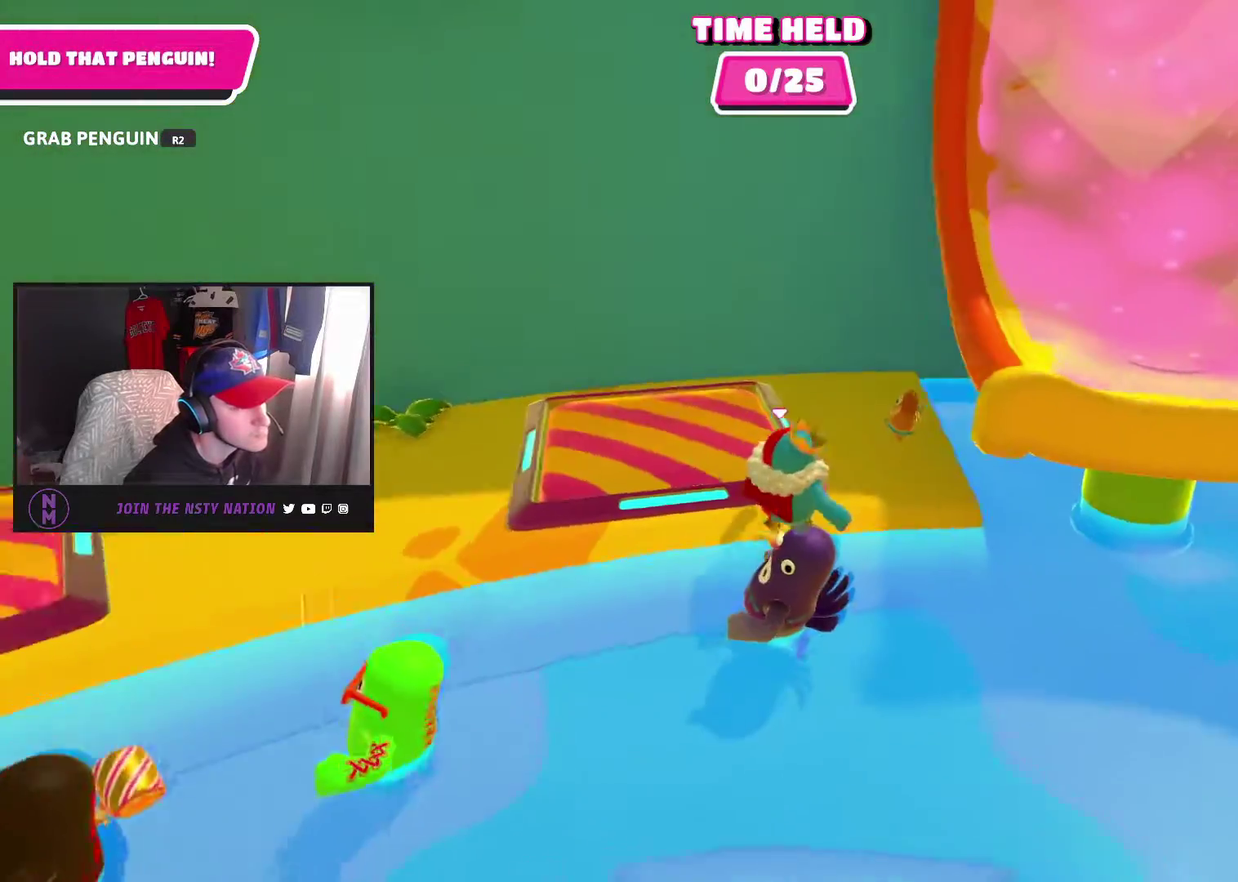
{"buttons": [], "left_stick": "up-left", "right_stick": "left", "events": [[150, "left_stick", "up-right"], [200, "right_stick", "center"], [250, "left_stick", "up"], [317, "right_stick", "left"], [383, "left_stick", "up-left"]]}
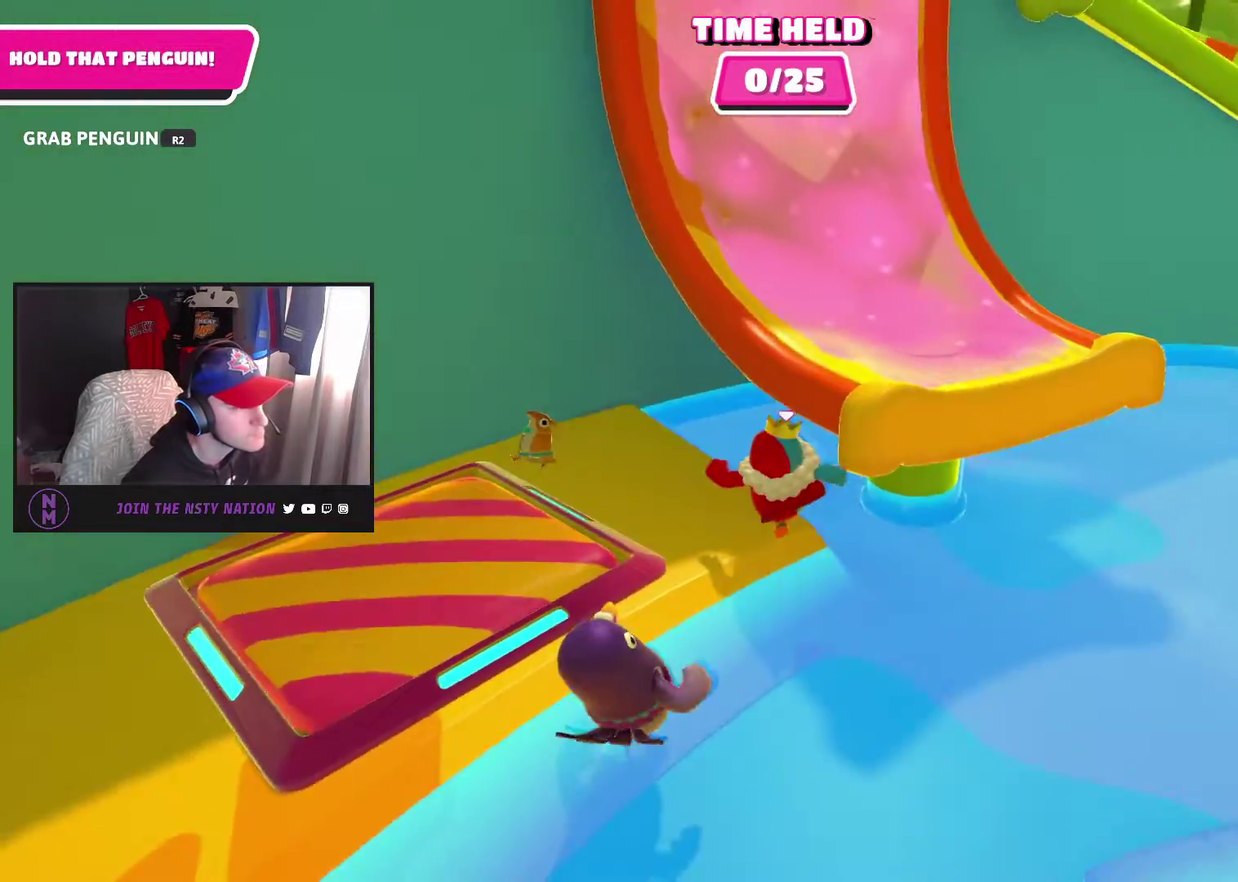
{"buttons": [], "left_stick": "left", "right_stick": "left", "events": [[17, "left_stick", "left"]]}
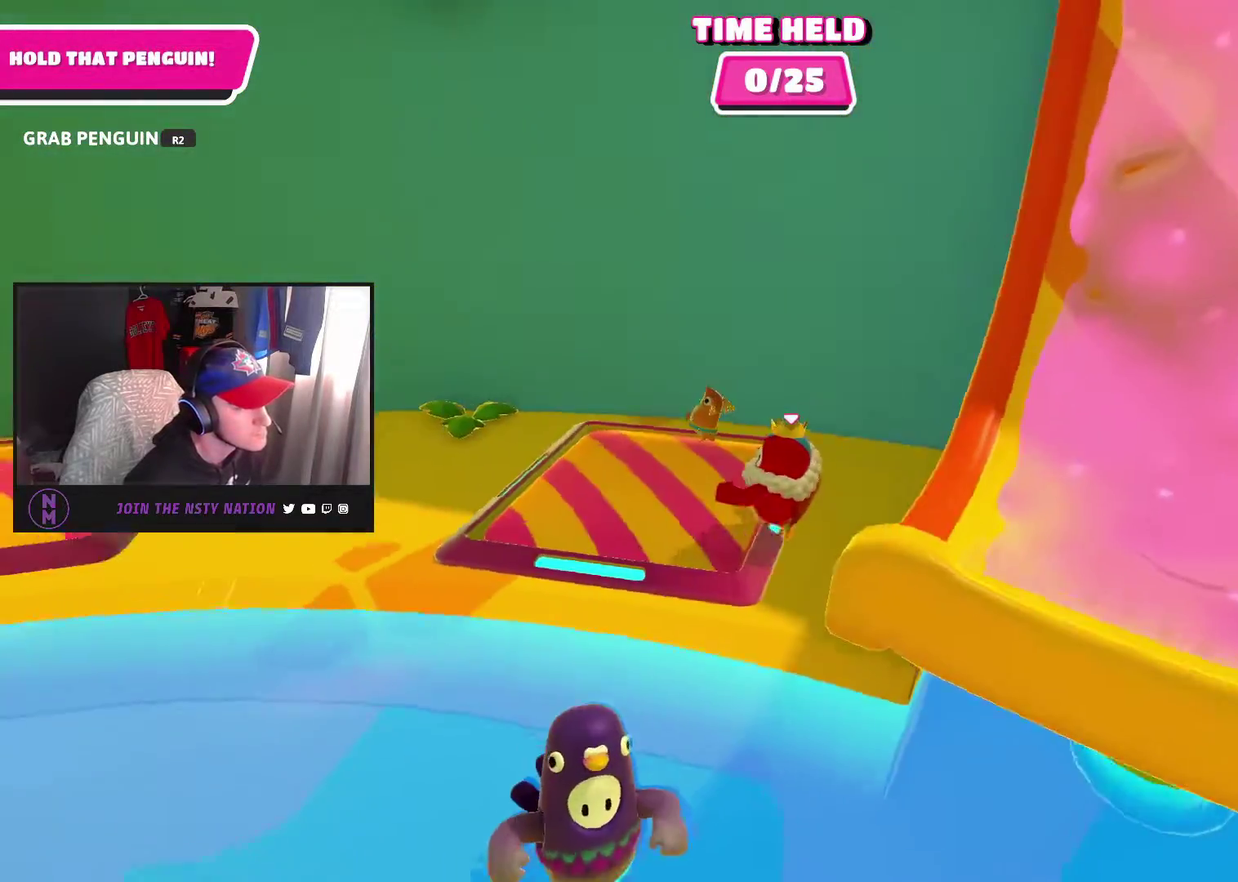
{"buttons": ["R2"], "left_stick": "up", "right_stick": "center", "events": [[50, "left_stick", "up-left"], [50, "right_stick", "up-left"], [217, "right_stick", "center"], [400, "left_stick", "up"], [417, "R2", "down"]]}
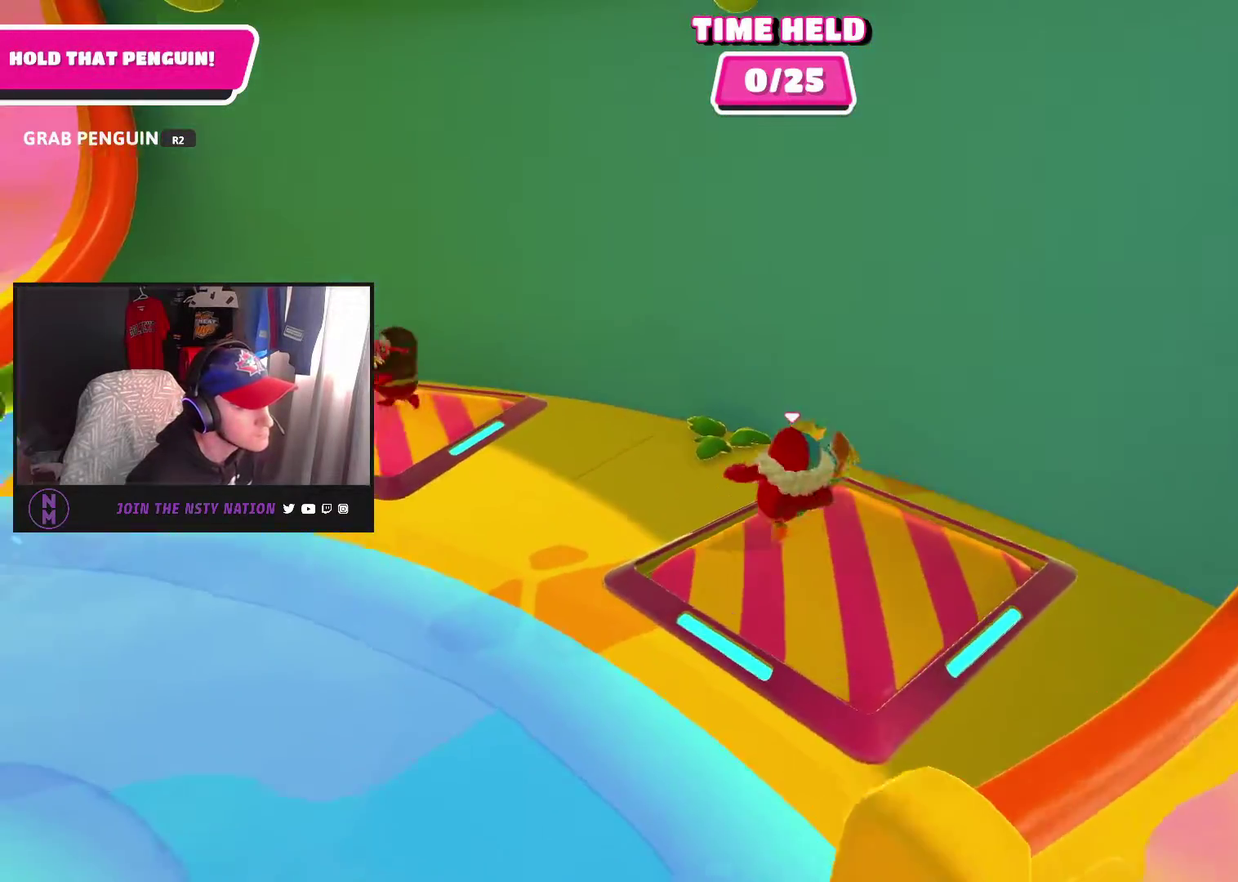
{"buttons": ["R2"], "left_stick": "up-right", "right_stick": "center", "events": [[117, "left_stick", "up-right"], [383, "right_stick", "down-right"], [450, "right_stick", "center"]]}
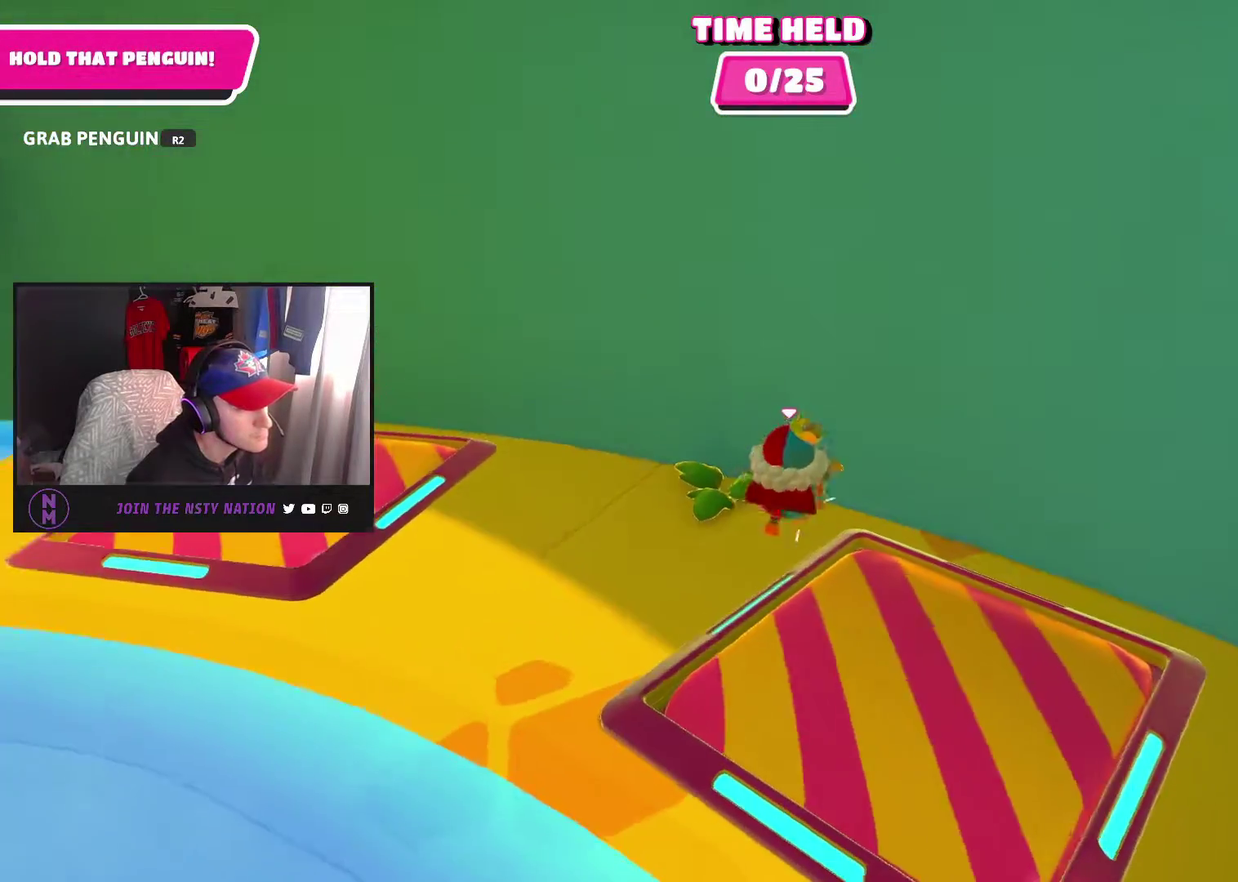
{"buttons": ["R2"], "left_stick": "right", "right_stick": "center", "events": [[17, "left_stick", "up"], [133, "left_stick", "up-left"], [250, "left_stick", "up"], [333, "left_stick", "up-right"], [433, "left_stick", "right"]]}
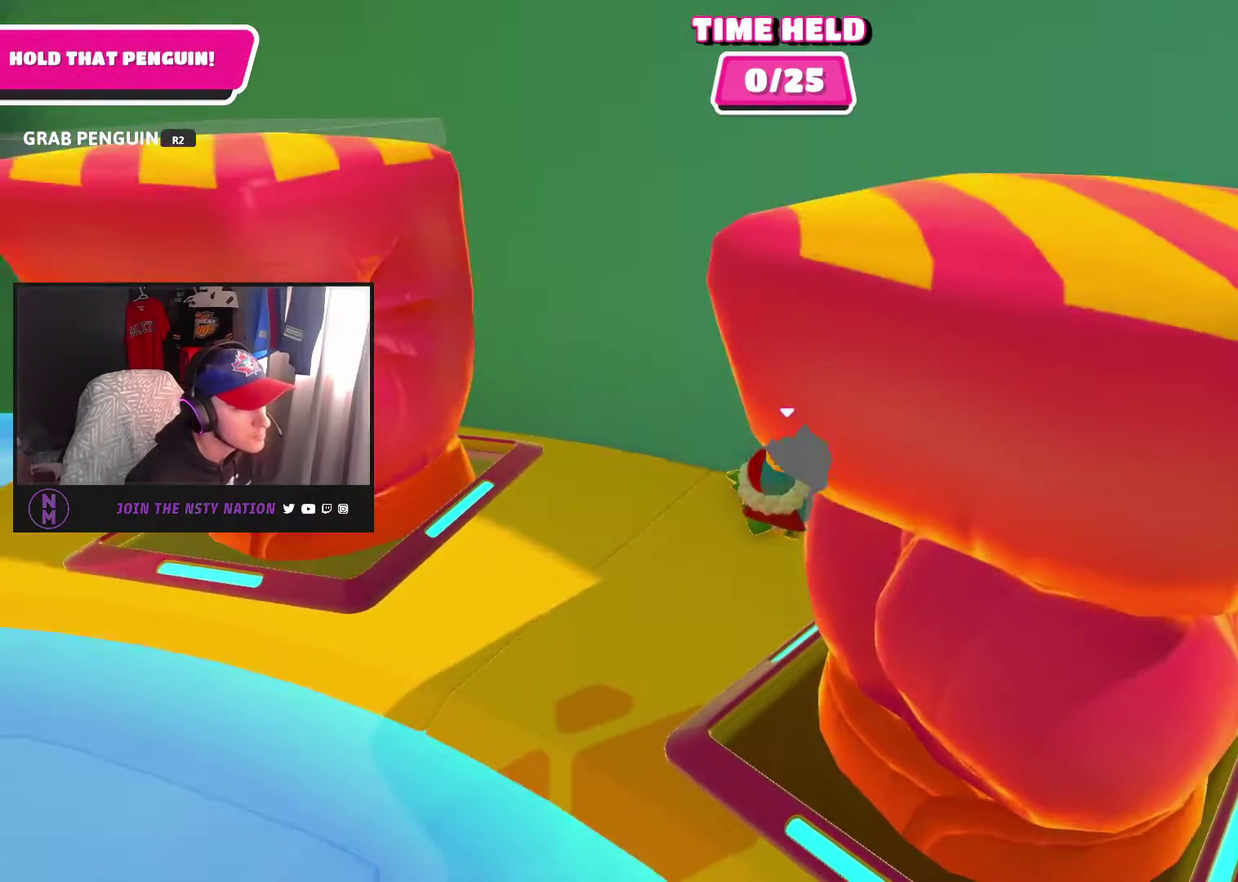
{"buttons": [], "left_stick": "up-left", "right_stick": "right", "events": [[17, "R2", "up"], [200, "right_stick", "right"], [283, "left_stick", "up-left"]]}
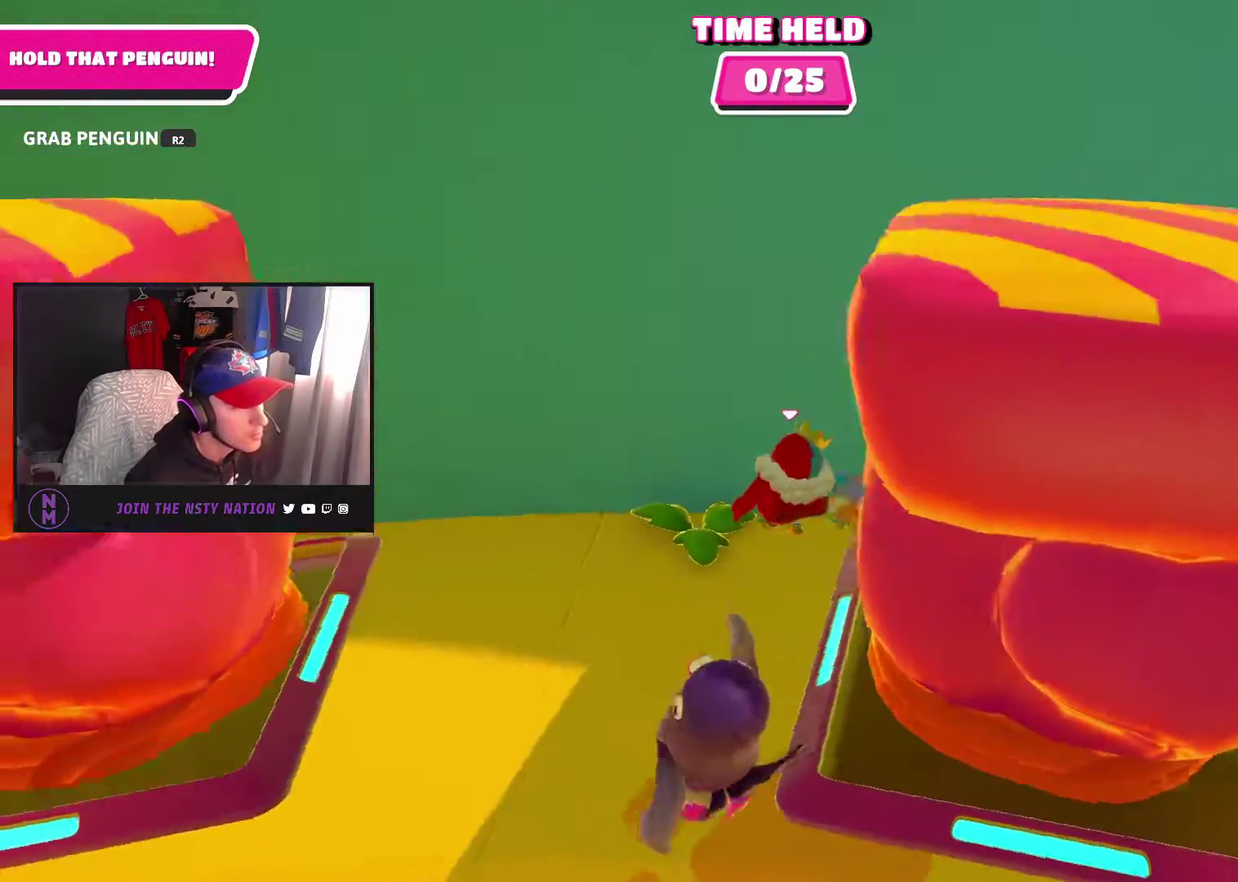
{"buttons": ["R2"], "left_stick": "down-right", "right_stick": "center", "events": [[117, "left_stick", "up"], [133, "right_stick", "center"], [167, "left_stick", "up-right"], [267, "R2", "down"], [267, "left_stick", "right"], [483, "left_stick", "down-right"]]}
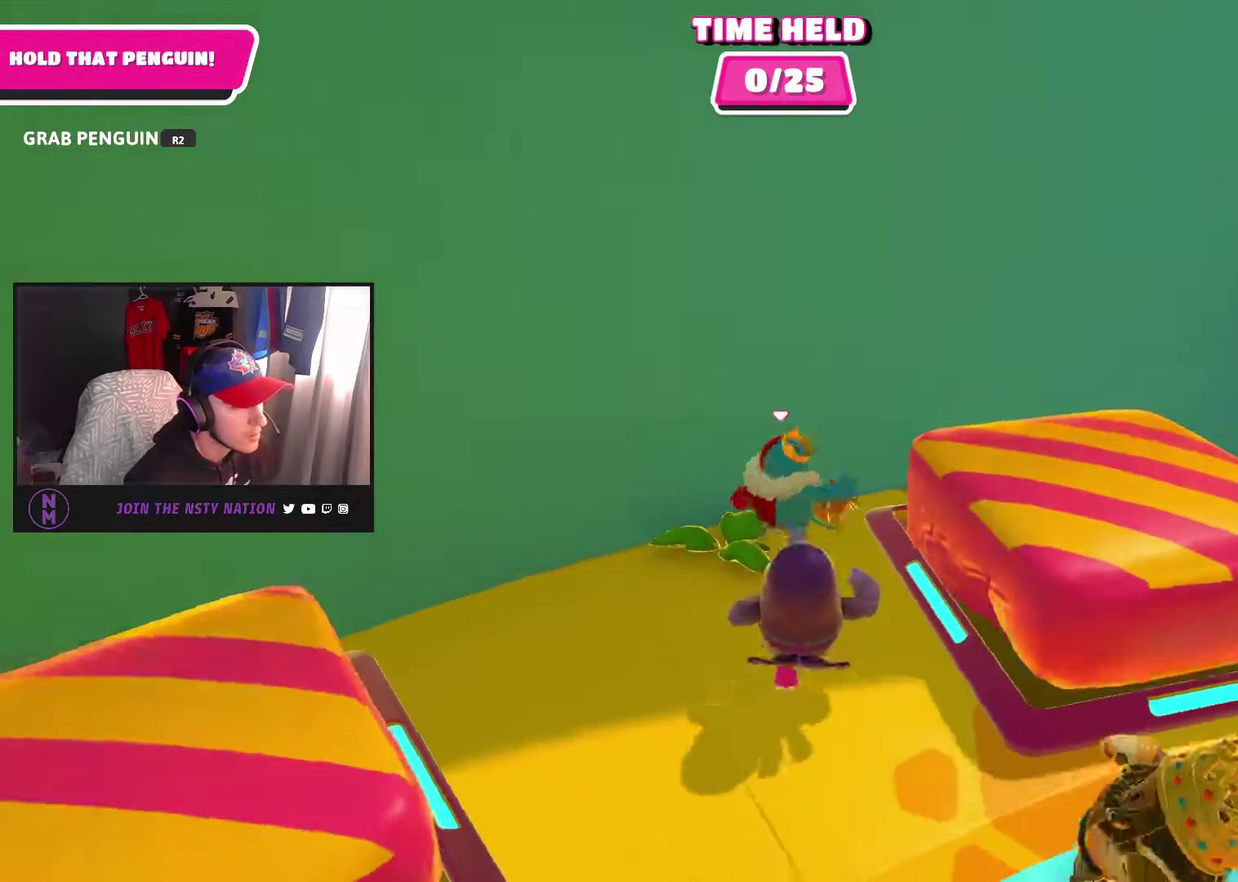
{"buttons": ["R2"], "left_stick": "right", "right_stick": "center", "events": [[83, "left_stick", "right"], [267, "left_stick", "up-right"], [483, "left_stick", "right"]]}
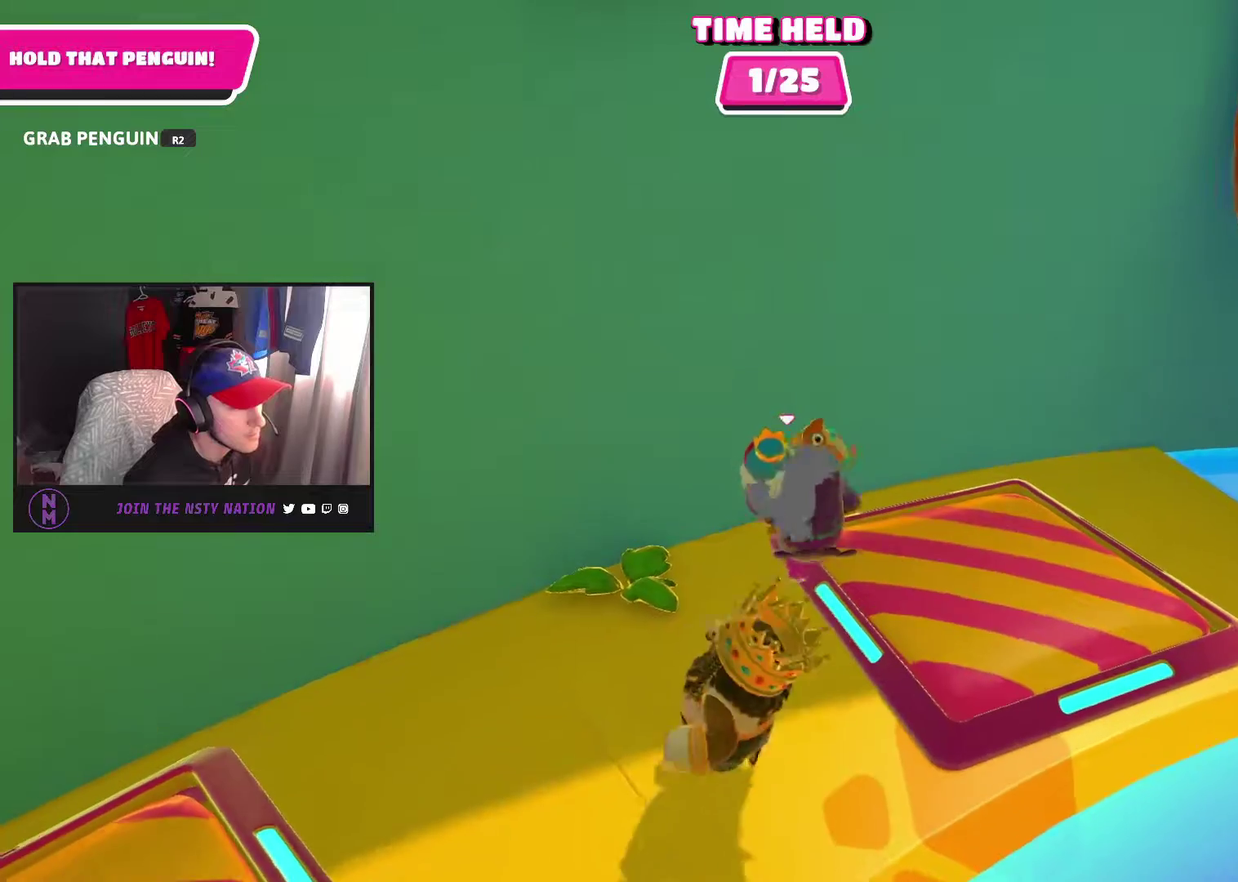
{"buttons": ["R2"], "left_stick": "up-right", "right_stick": "center", "events": [[233, "left_stick", "up-right"]]}
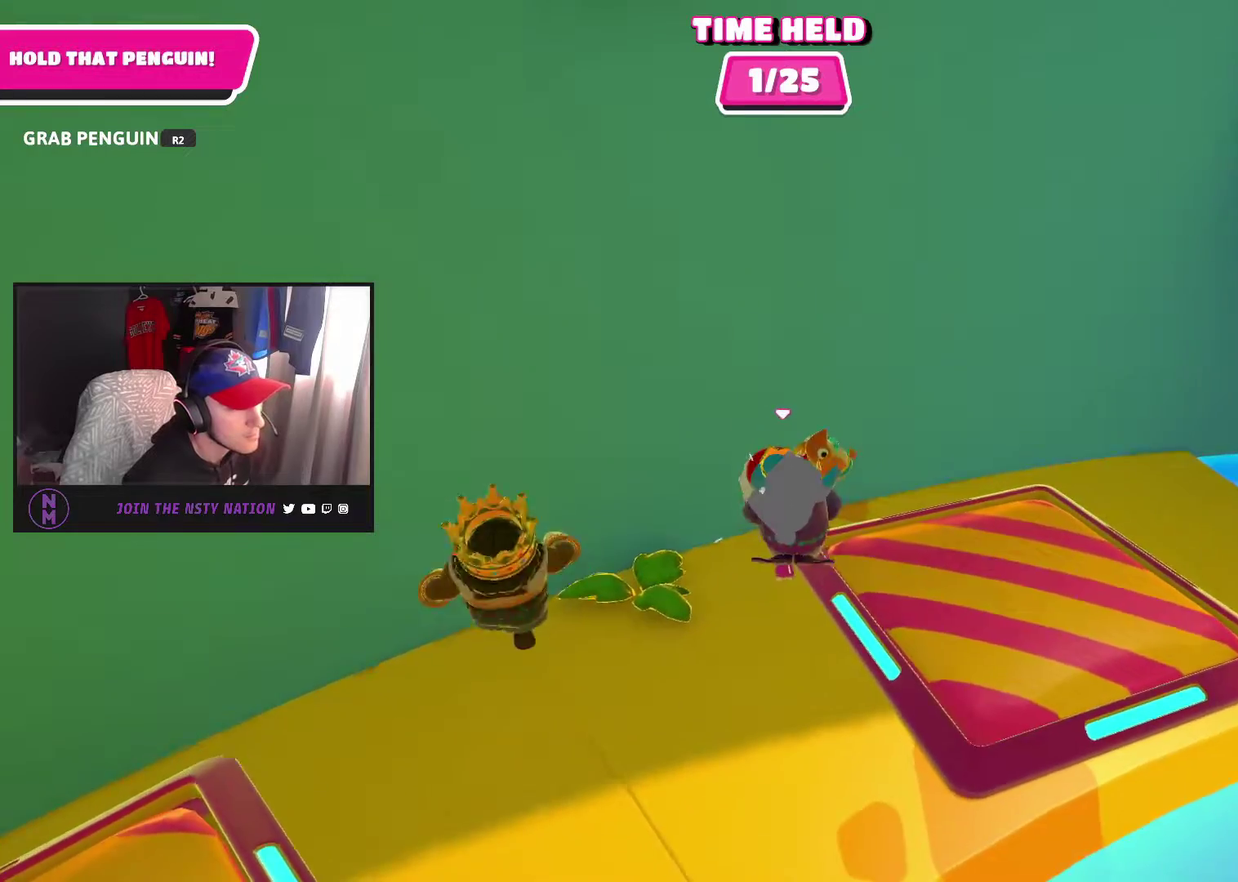
{"buttons": ["R2"], "left_stick": "up-right", "right_stick": "center", "events": []}
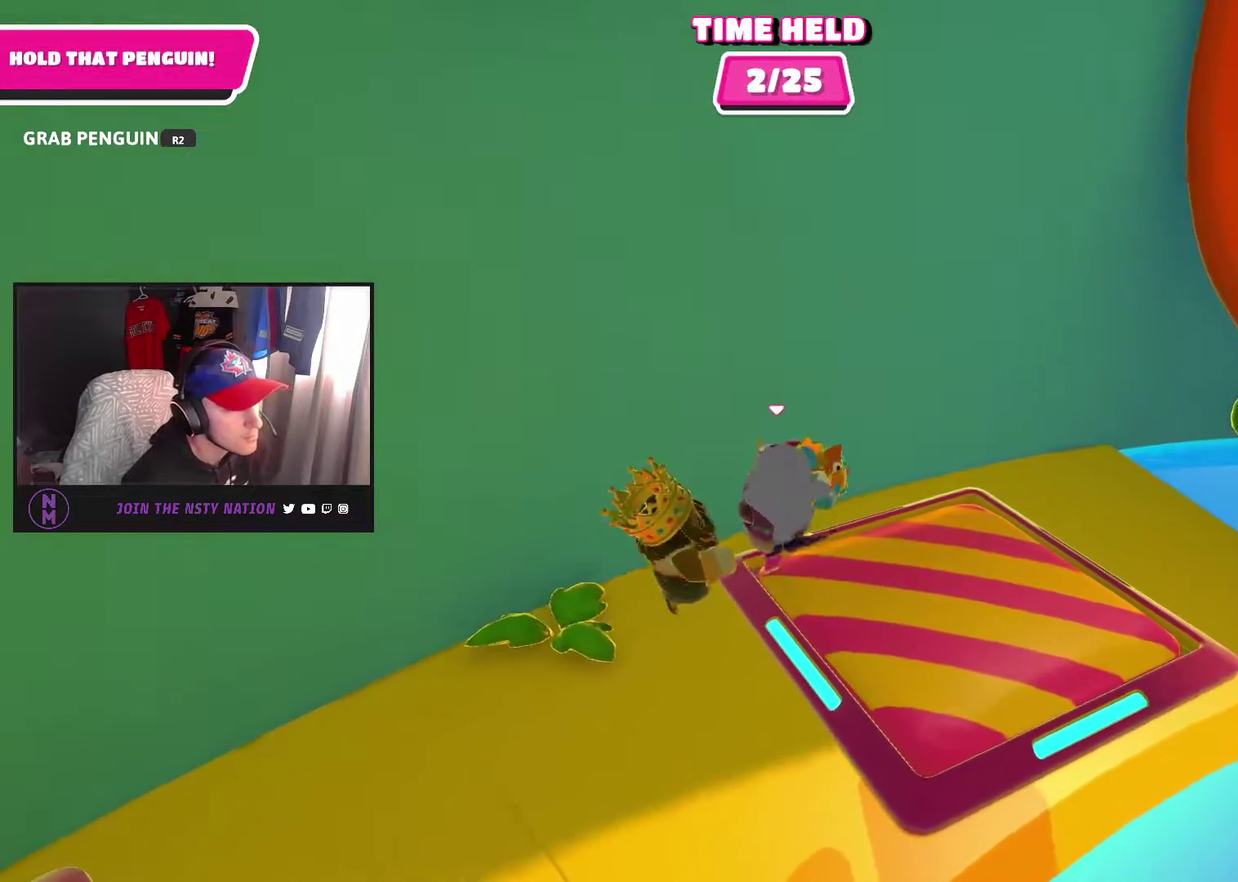
{"buttons": ["R2"], "left_stick": "up-right", "right_stick": "center", "events": []}
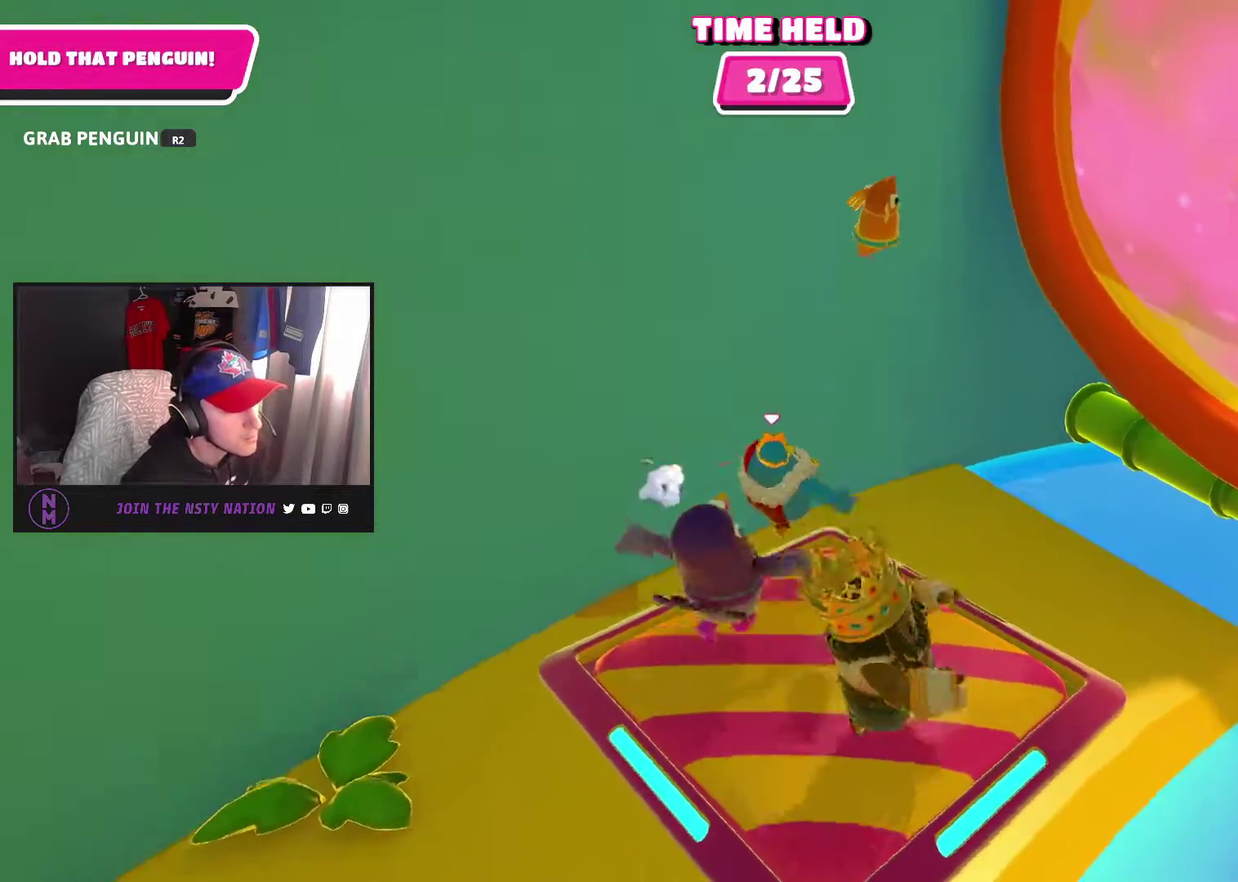
{"buttons": ["R2"], "left_stick": "up-right", "right_stick": "center", "events": [[50, "R2", "up"], [67, "left_stick", "right"], [183, "left_stick", "up-right"], [367, "R2", "down"]]}
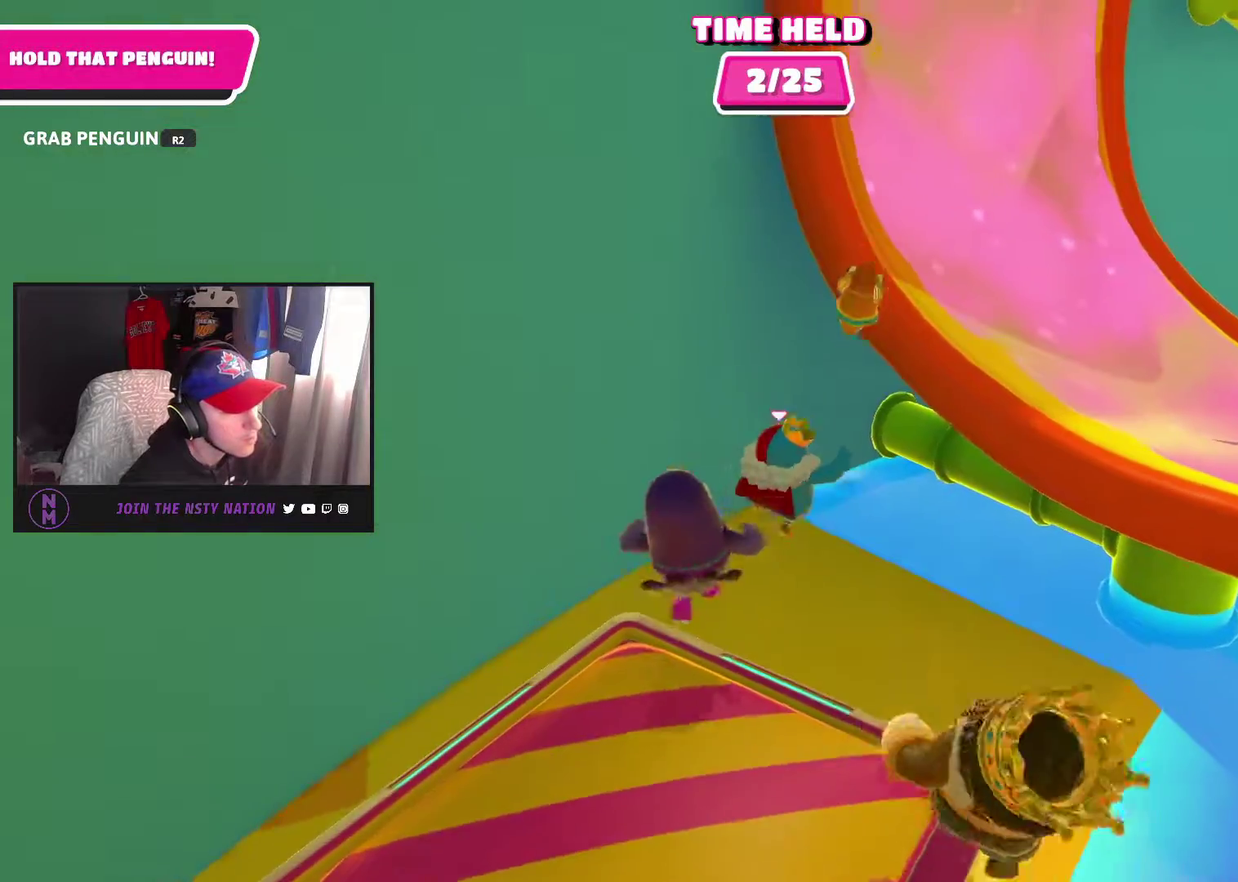
{"buttons": ["R2"], "left_stick": "right", "right_stick": "center", "events": [[100, "left_stick", "right"]]}
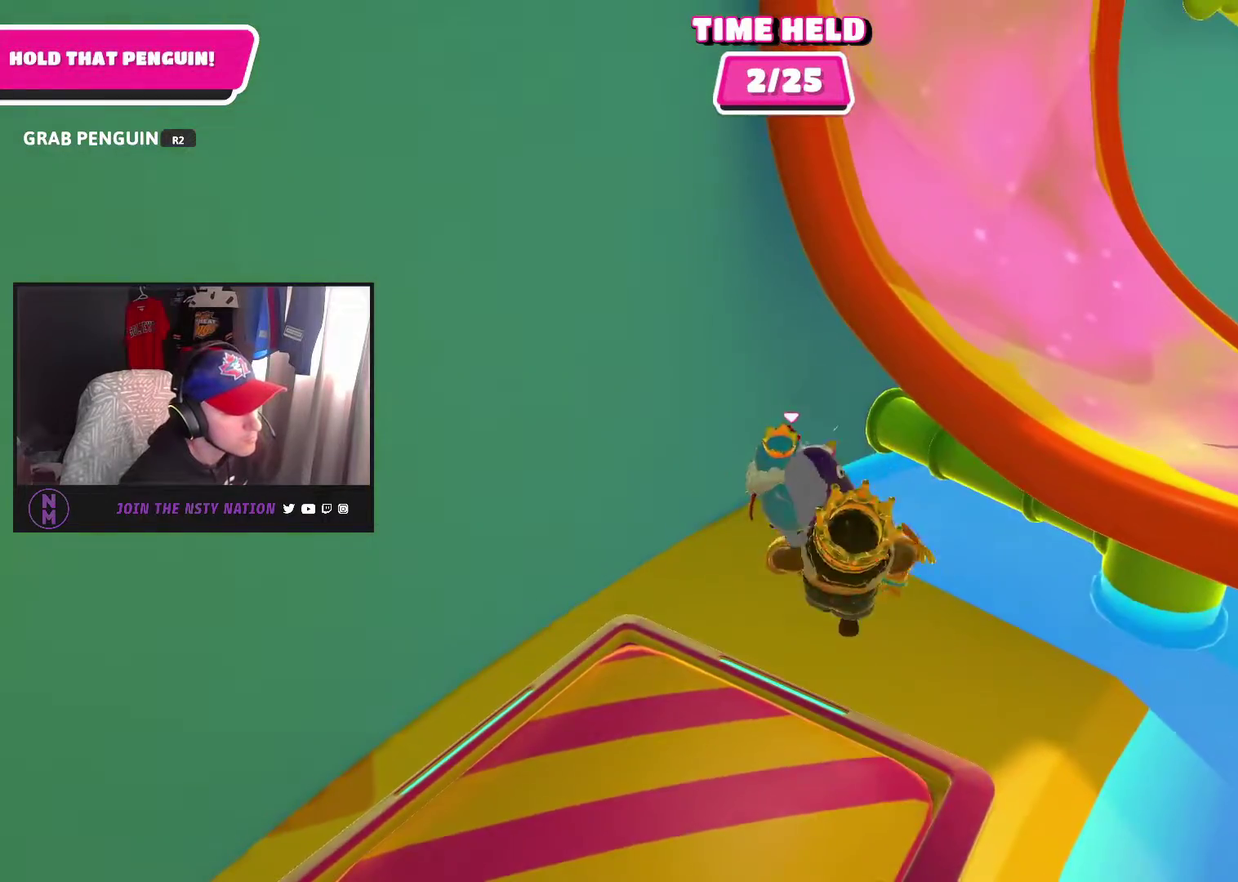
{"buttons": [], "left_stick": "down-right", "right_stick": "right", "events": [[50, "left_stick", "down-right"], [333, "R2", "up"], [333, "right_stick", "right"]]}
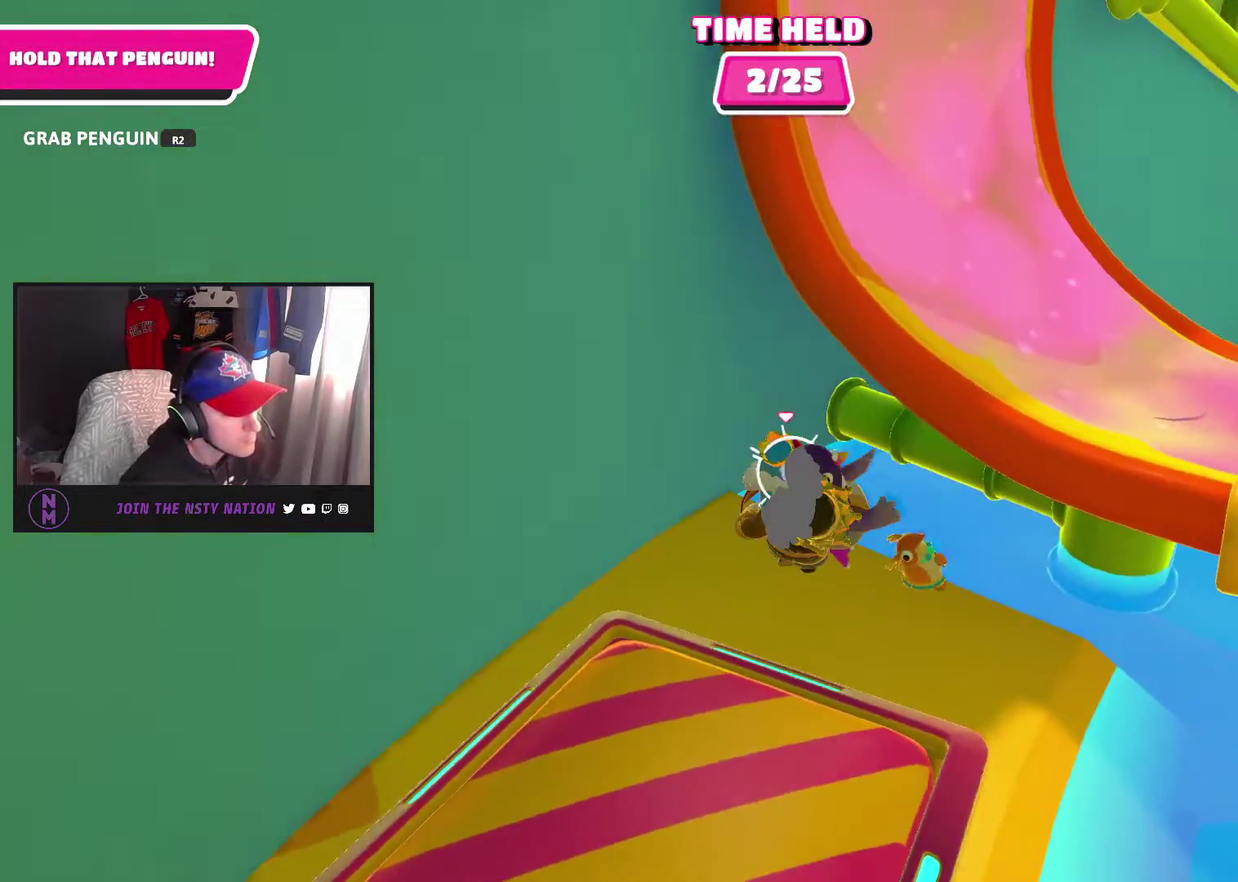
{"buttons": ["R2"], "left_stick": "right", "right_stick": "right", "events": [[217, "left_stick", "right"], [283, "R2", "down"], [283, "right_stick", "center"], [417, "right_stick", "right"]]}
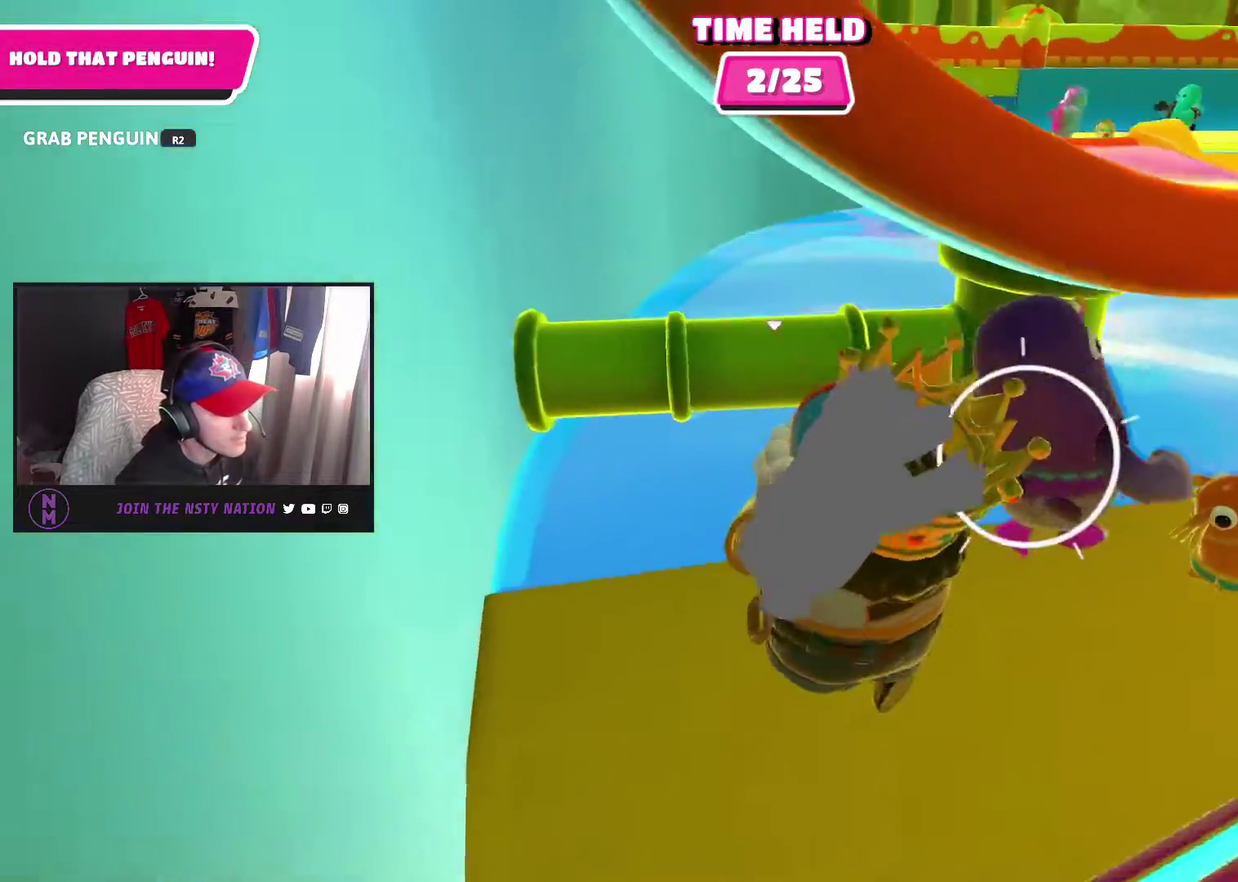
{"buttons": [], "left_stick": "up-right", "right_stick": "center", "events": [[150, "R2", "up"], [200, "left_stick", "up-right"], [200, "right_stick", "center"]]}
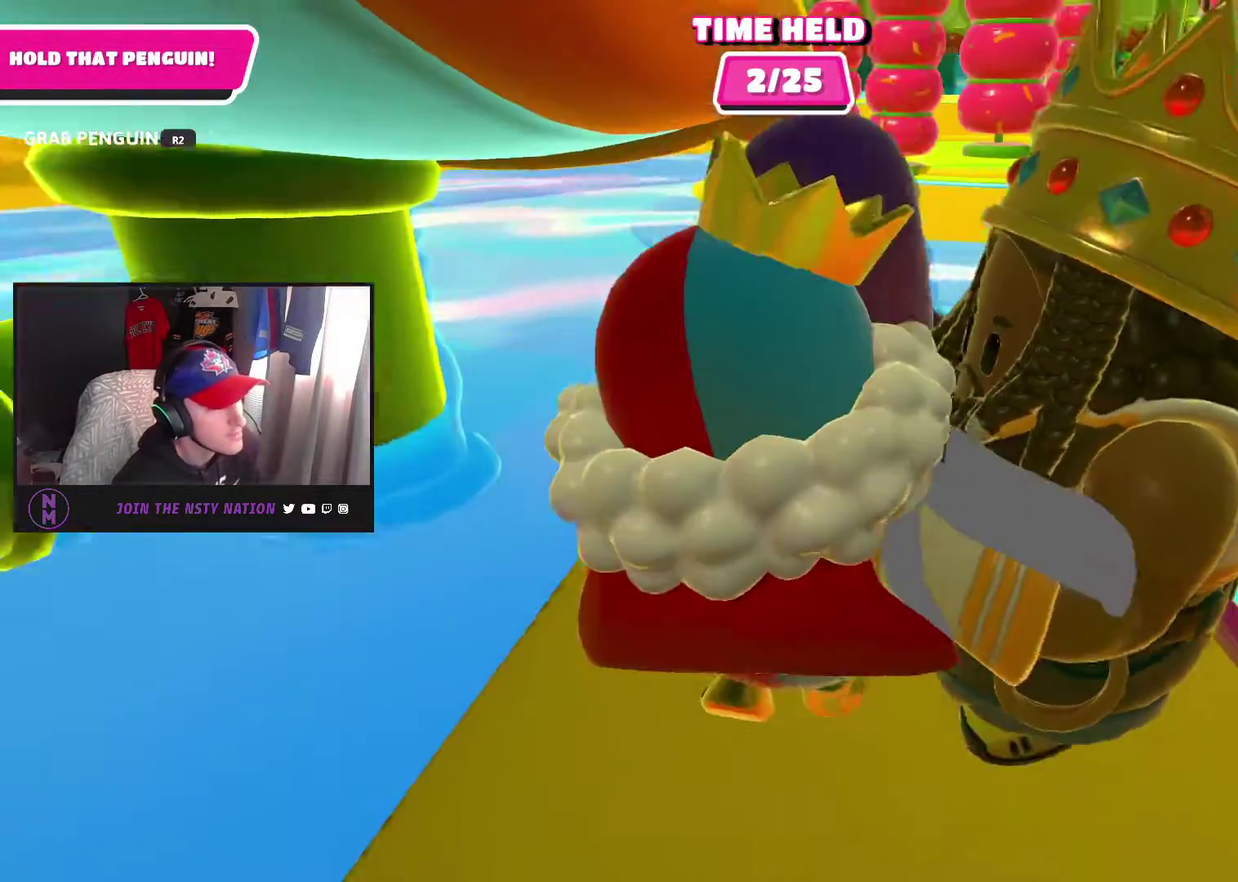
{"buttons": [], "left_stick": "up", "right_stick": "center", "events": [[133, "left_stick", "up"]]}
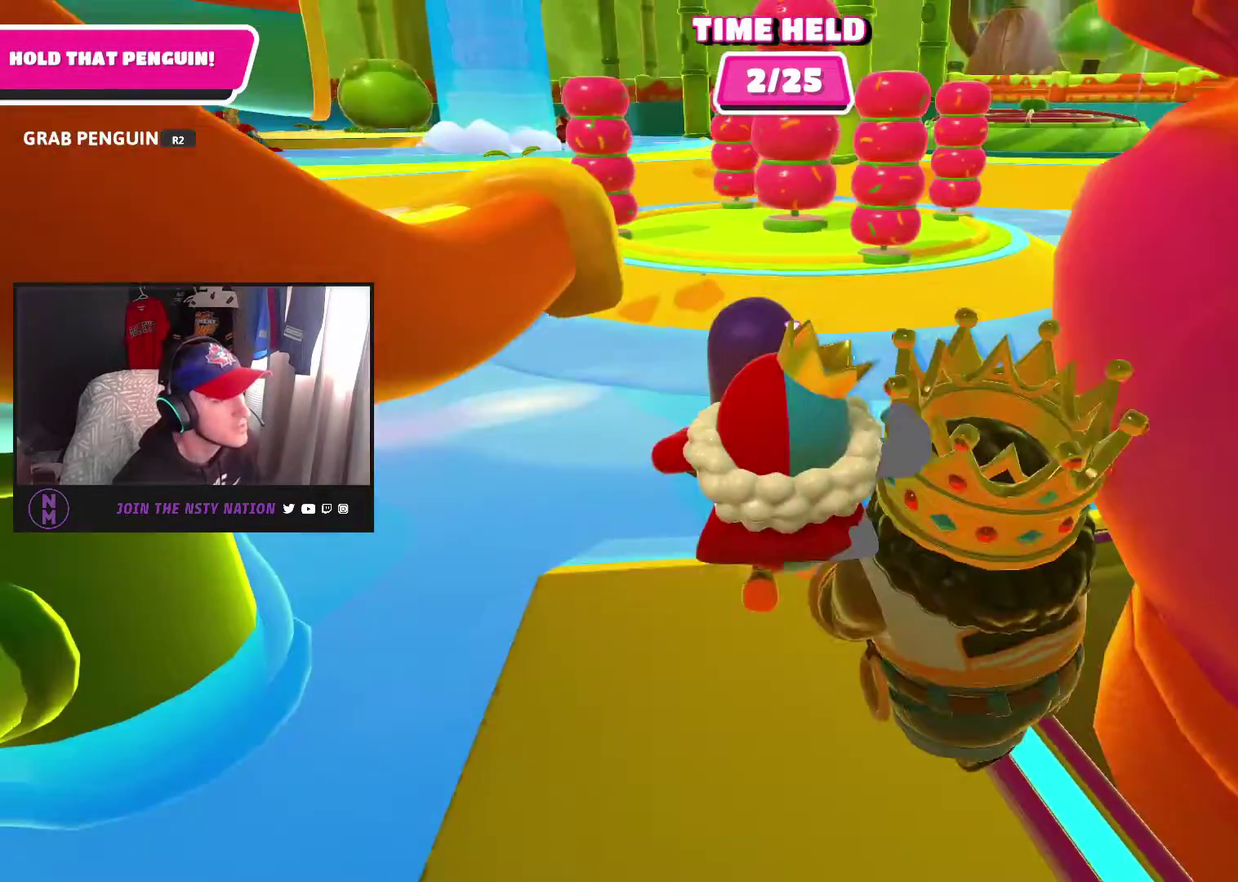
{"buttons": ["R2"], "left_stick": "up", "right_stick": "center", "events": [[183, "R2", "down"]]}
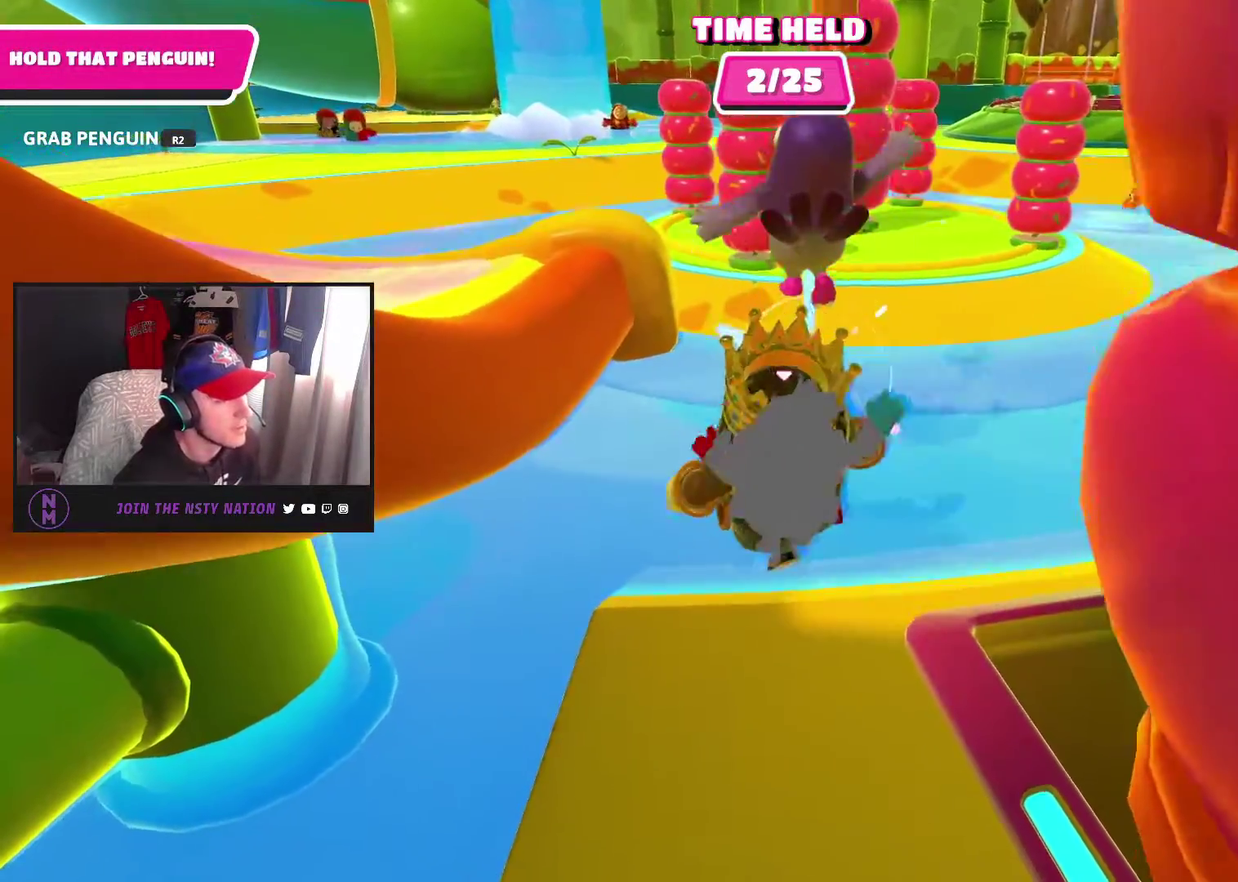
{"buttons": [], "left_stick": "up", "right_stick": "center", "events": [[333, "R2", "up"]]}